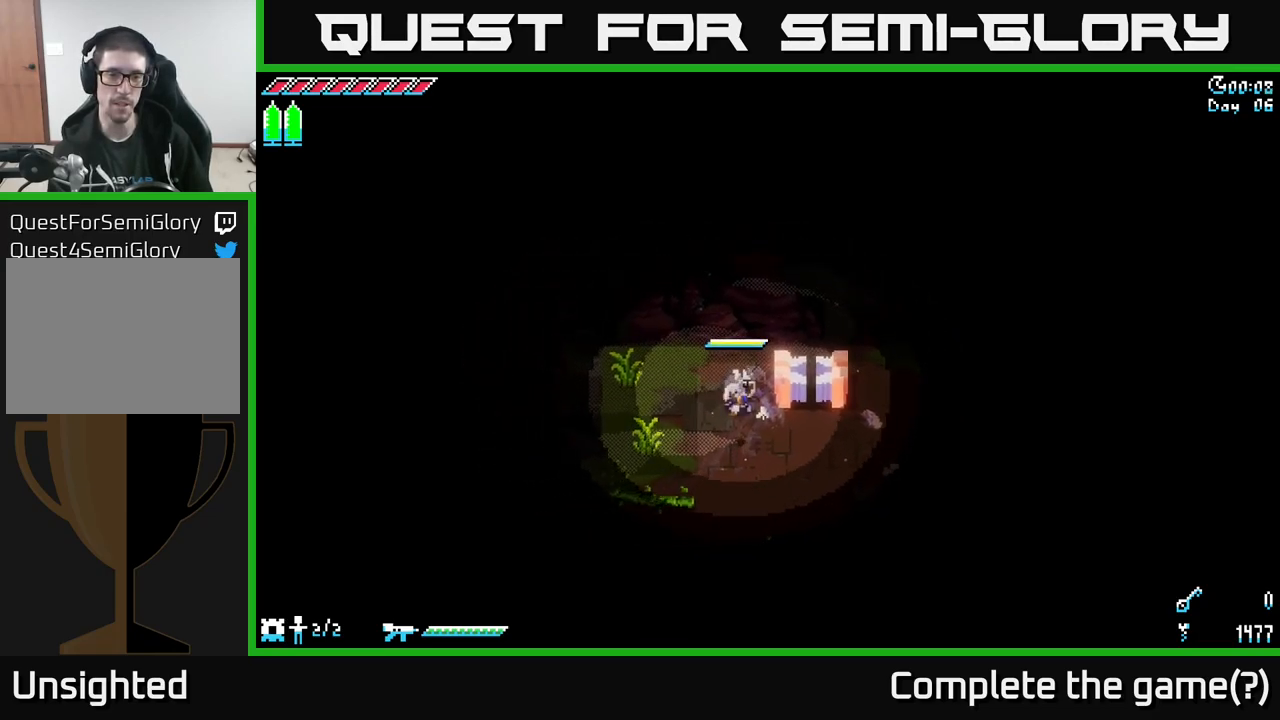
Gameplay with a controller (Xbox layout); each line is a JSON object with the inputs held at the frame after it. "events" lists button and stick changes between this image and that frame as [ms after this image, input, new state], when the widget could be followed in between.
{"buttons": ["X"], "left_stick": "right", "right_stick": "center", "events": [[33, "left_stick", "right"], [183, "A", "up"]]}
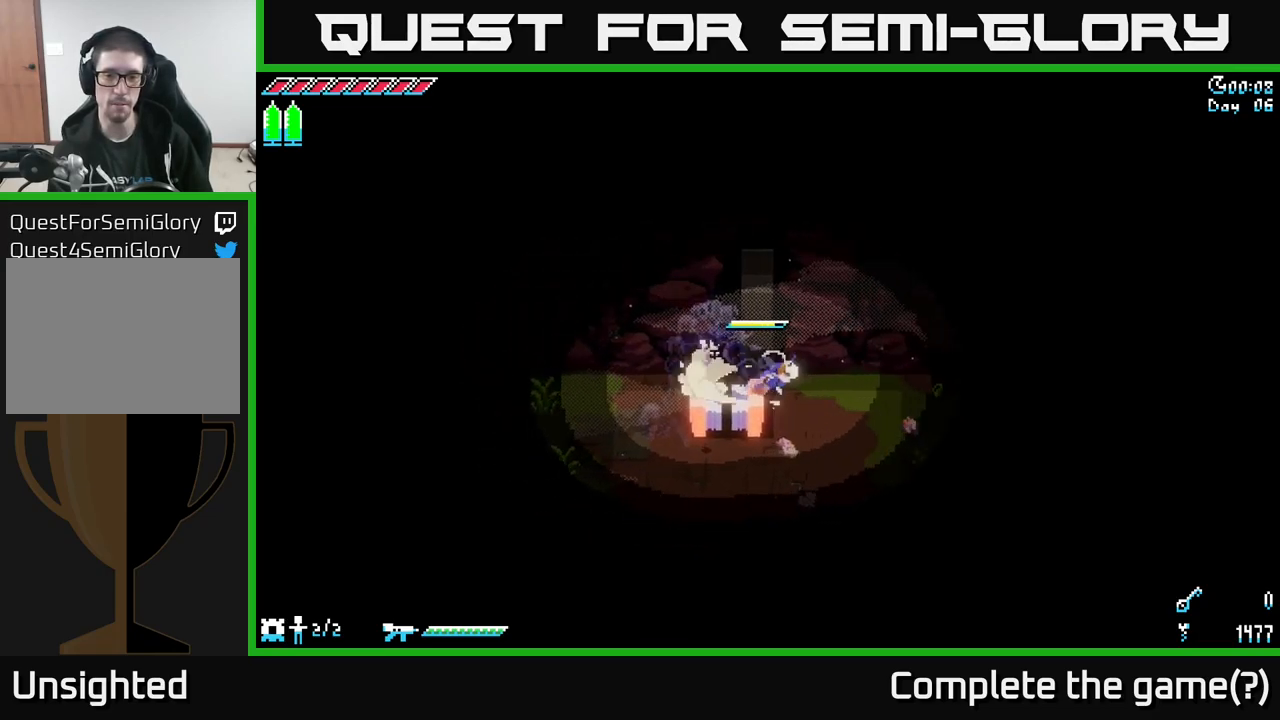
{"buttons": ["X"], "left_stick": "right", "right_stick": "center", "events": [[67, "A", "down"], [333, "A", "up"]]}
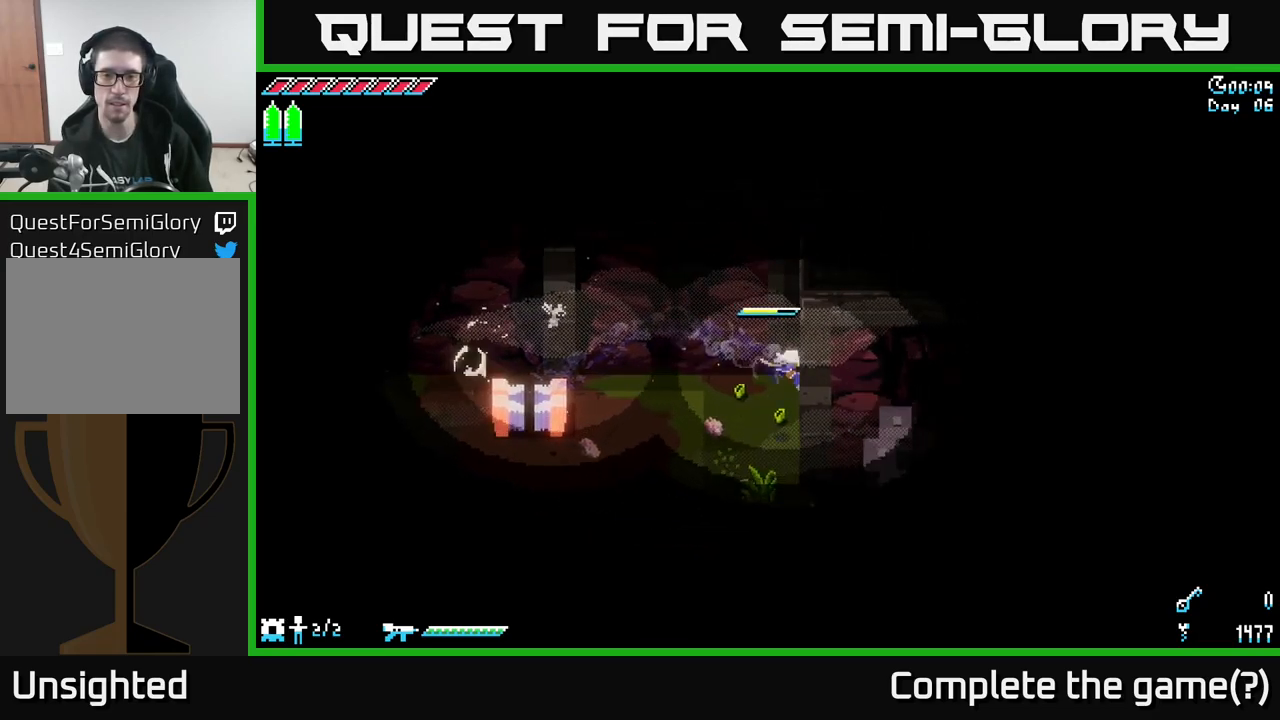
{"buttons": [], "left_stick": "right", "right_stick": "center", "events": [[400, "X", "up"]]}
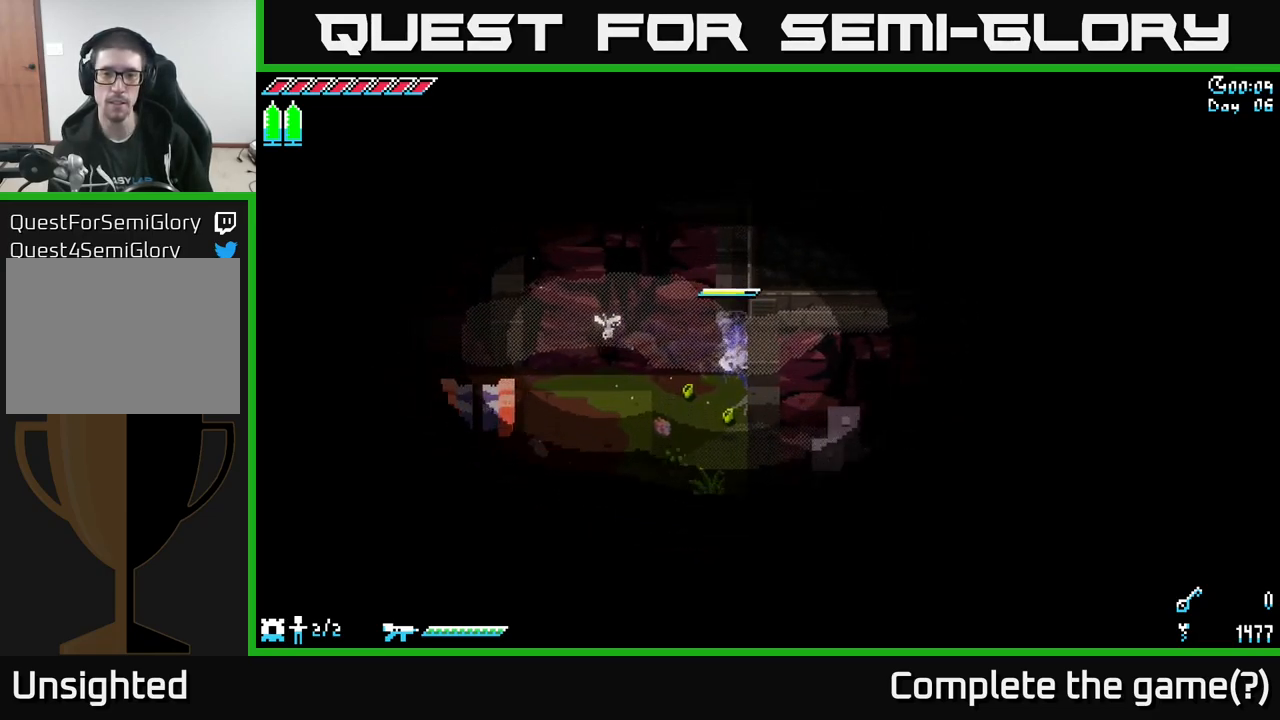
{"buttons": [], "left_stick": "down", "right_stick": "down-right", "events": [[150, "right_stick", "right"], [167, "left_stick", "down-right"], [433, "left_stick", "down"], [433, "right_stick", "down-right"]]}
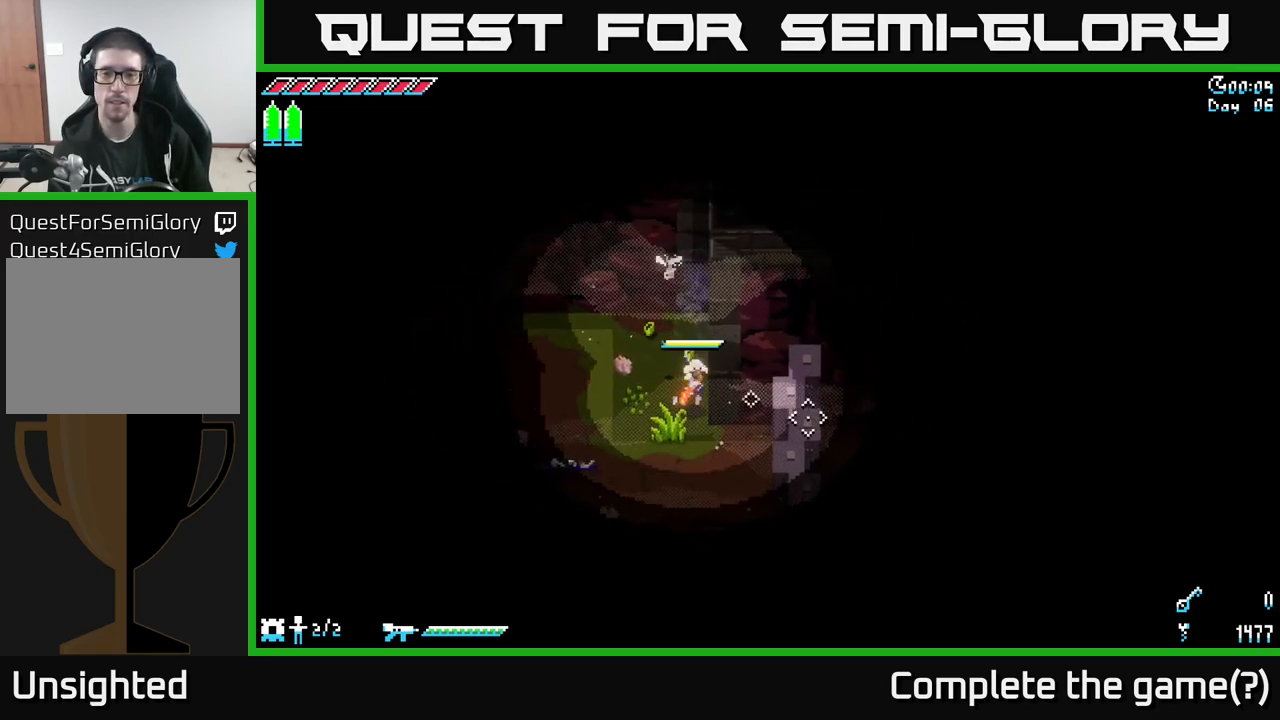
{"buttons": [], "left_stick": "down-right", "right_stick": "right", "events": [[233, "left_stick", "down-right"], [467, "right_stick", "right"]]}
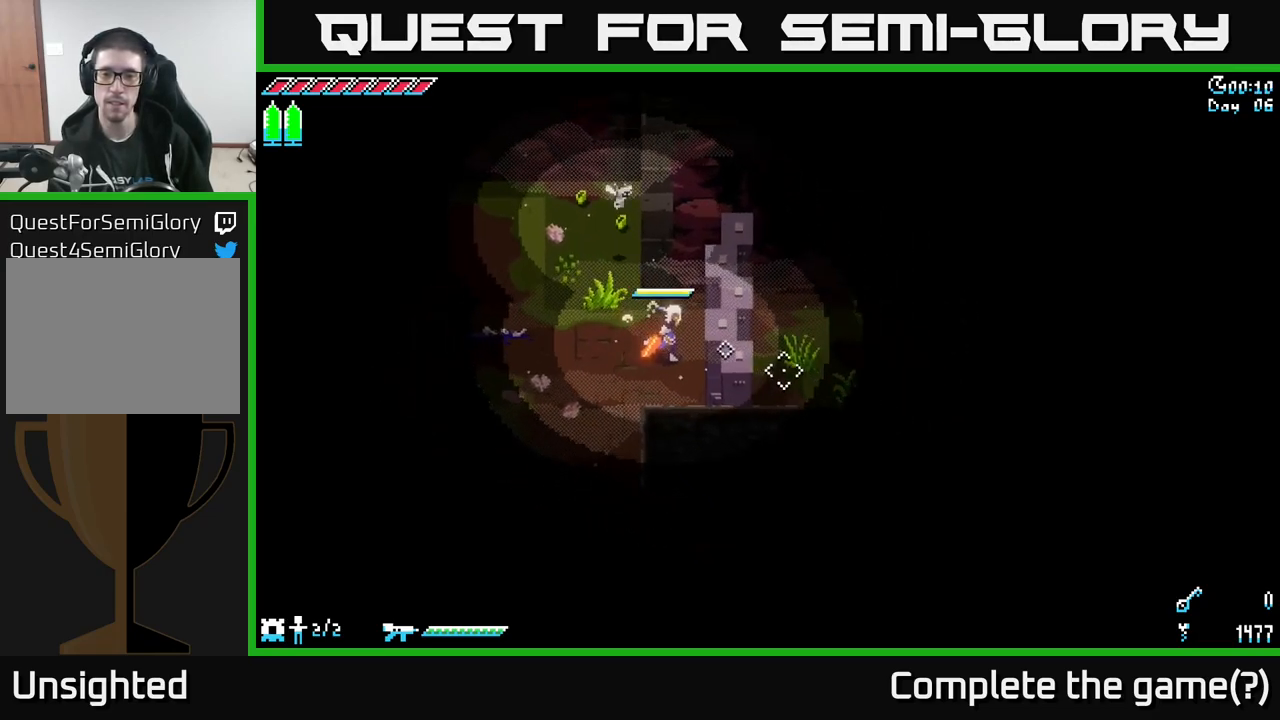
{"buttons": [], "left_stick": "center", "right_stick": "right", "events": [[233, "left_stick", "right"], [333, "left_stick", "center"]]}
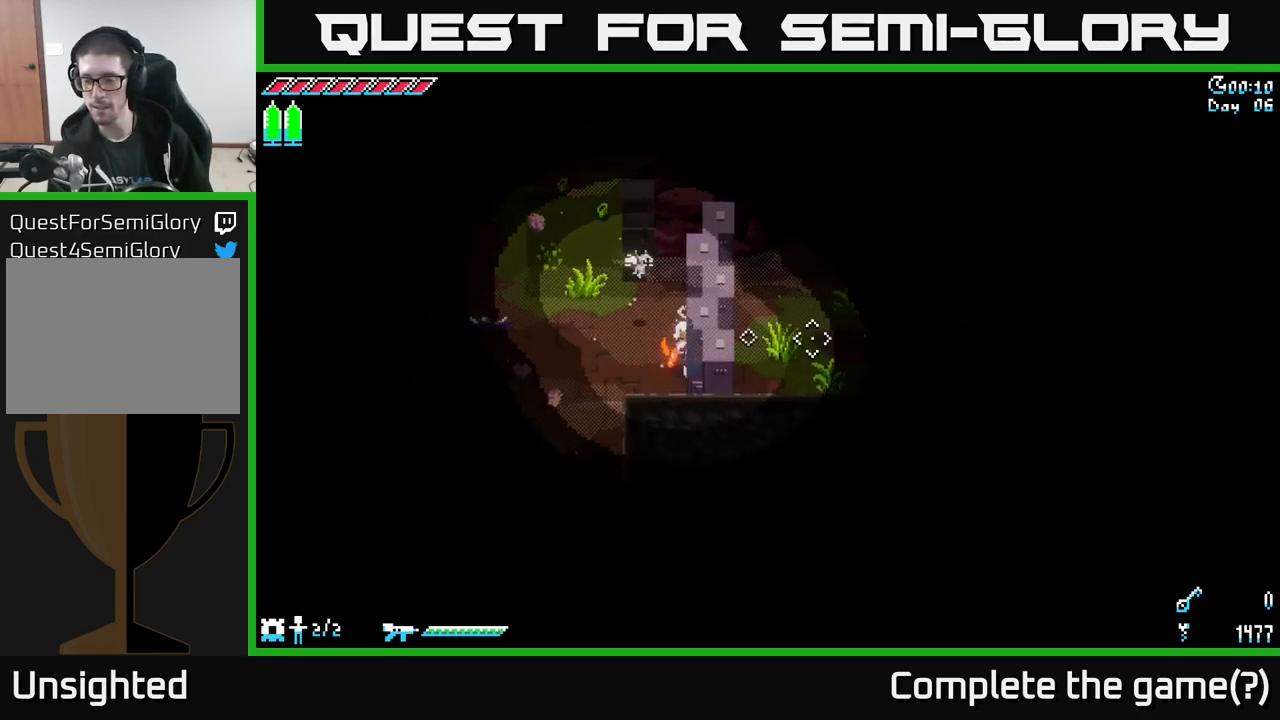
{"buttons": [], "left_stick": "down-left", "right_stick": "right", "events": [[17, "left_stick", "down"], [400, "left_stick", "down-left"]]}
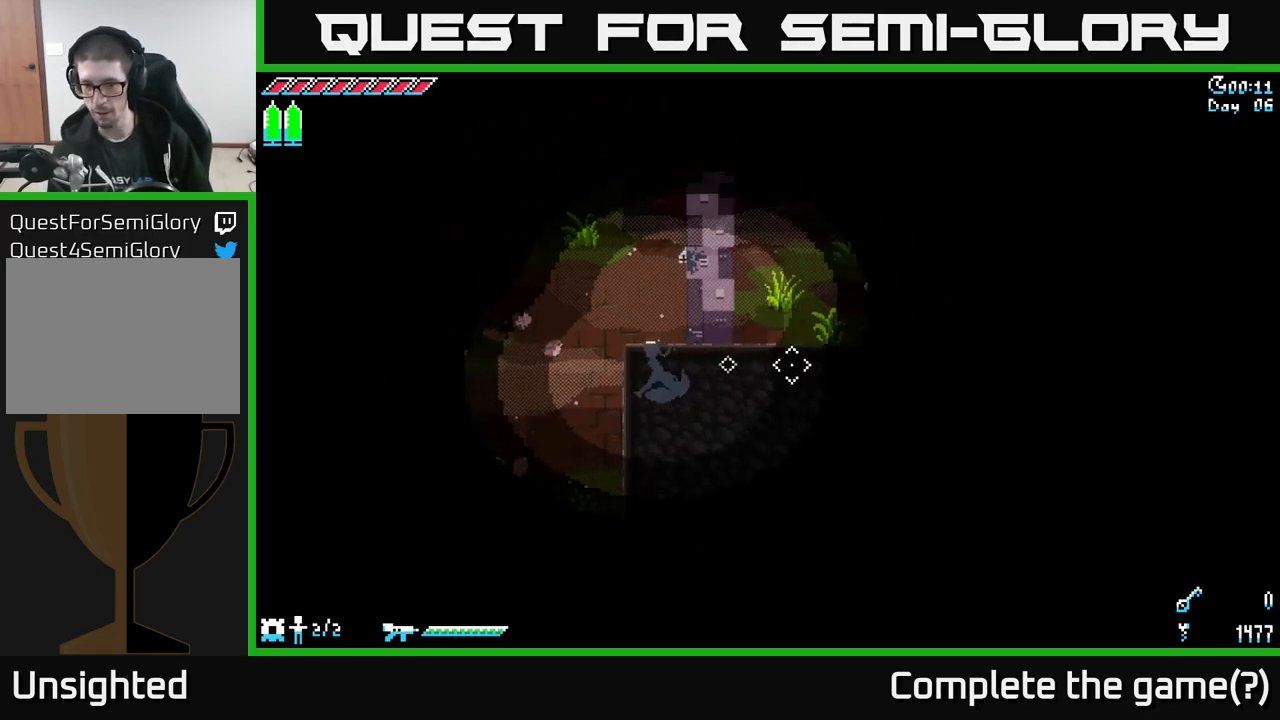
{"buttons": [], "left_stick": "down", "right_stick": "down-right", "events": [[216, "right_stick", "down-right"], [499, "left_stick", "down"]]}
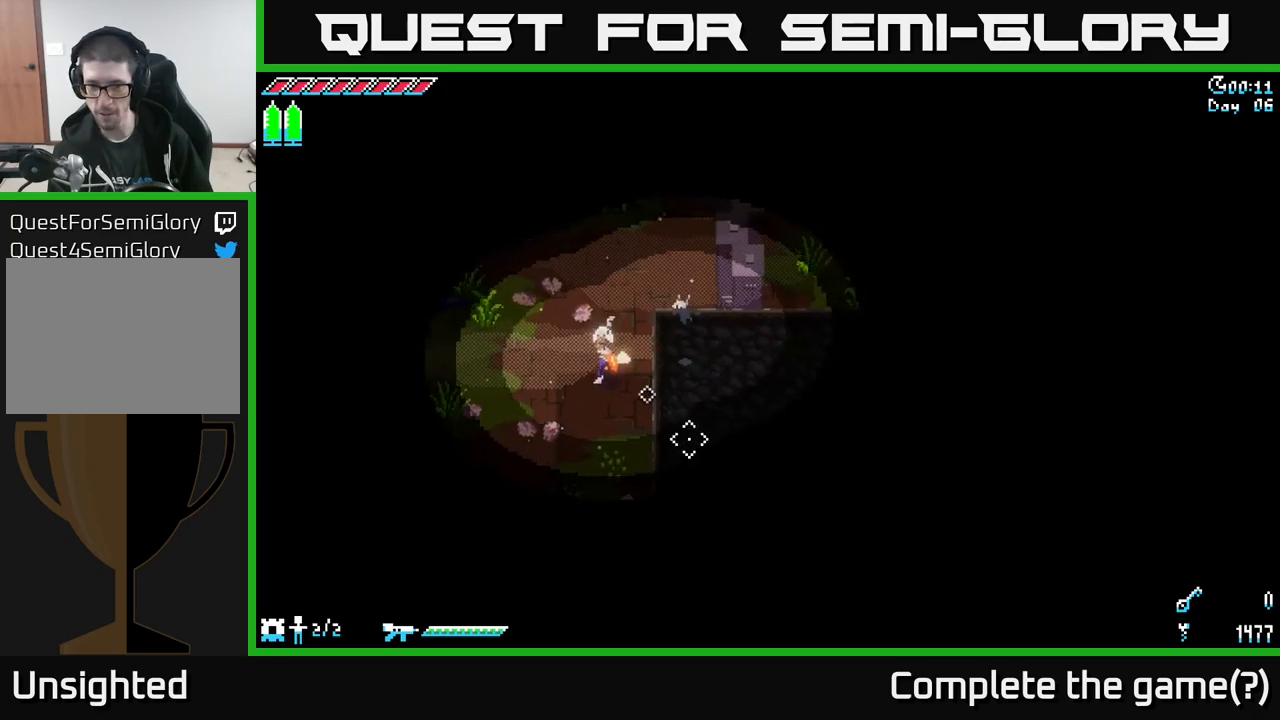
{"buttons": [], "left_stick": "down", "right_stick": "down-right", "events": []}
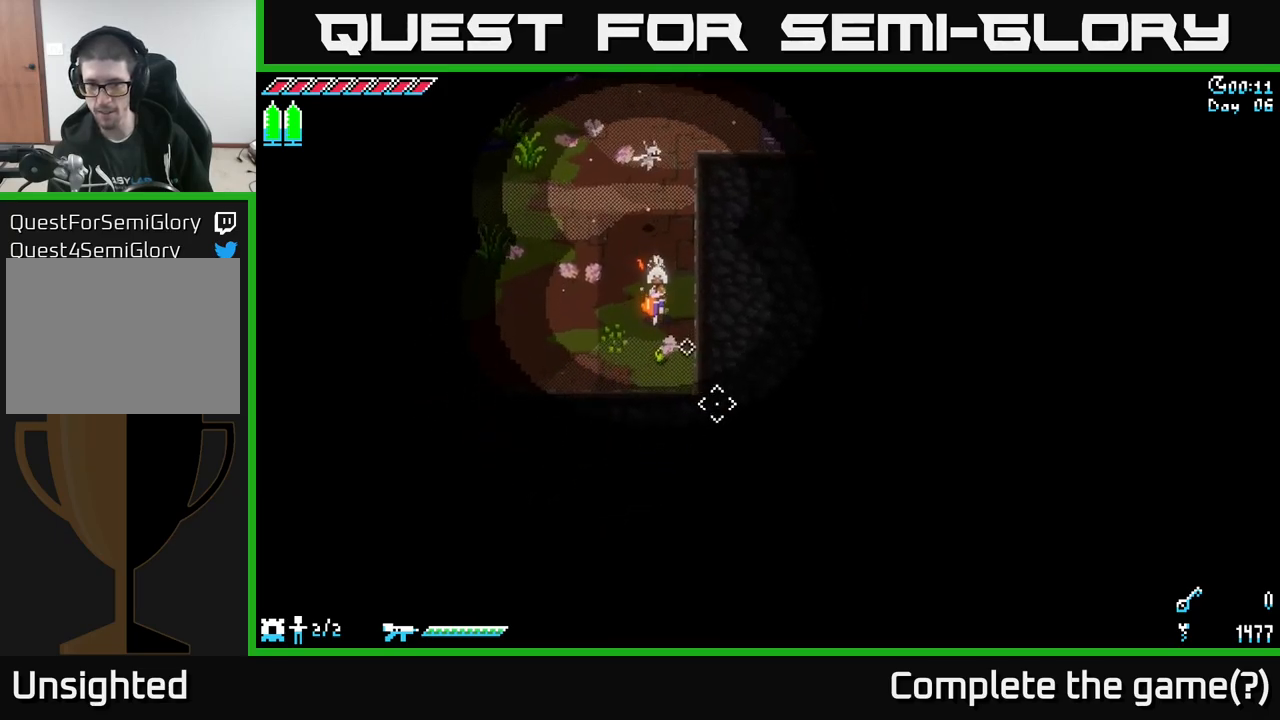
{"buttons": [], "left_stick": "left", "right_stick": "center", "events": [[167, "R2", "down"], [267, "R2", "up"], [417, "left_stick", "left"], [434, "right_stick", "center"]]}
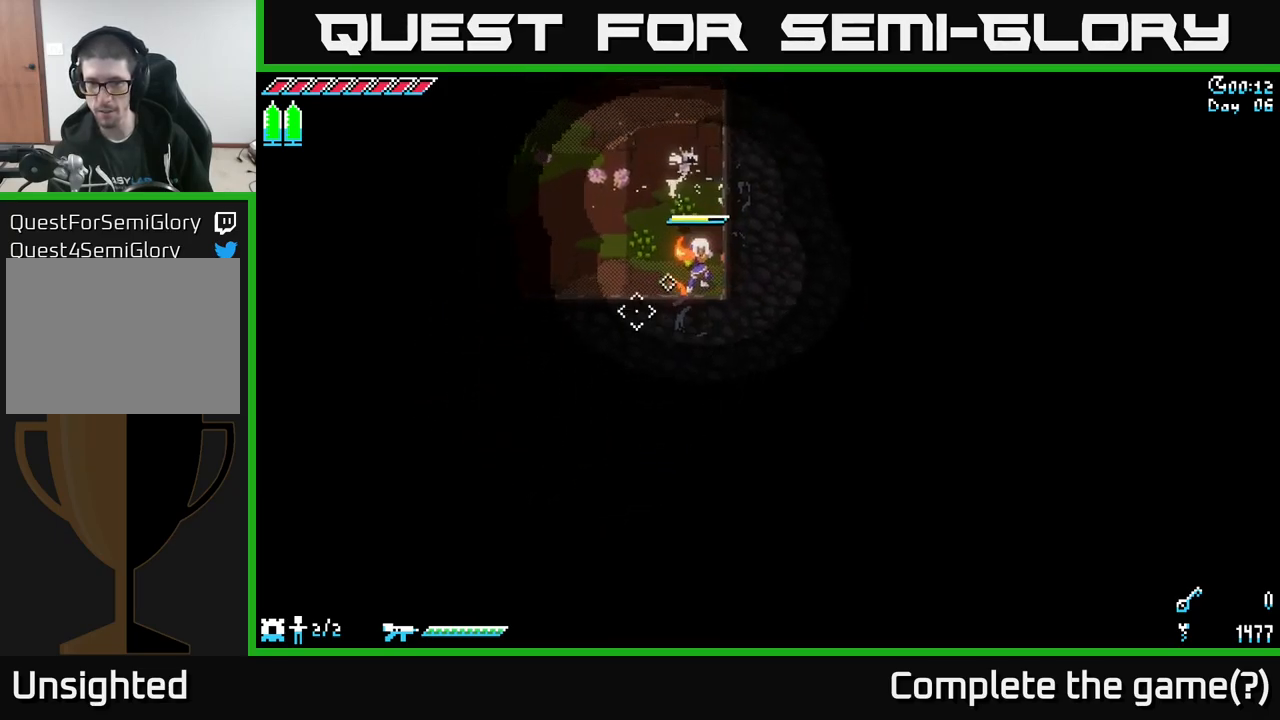
{"buttons": ["X"], "left_stick": "left", "right_stick": "center", "events": [[67, "X", "down"]]}
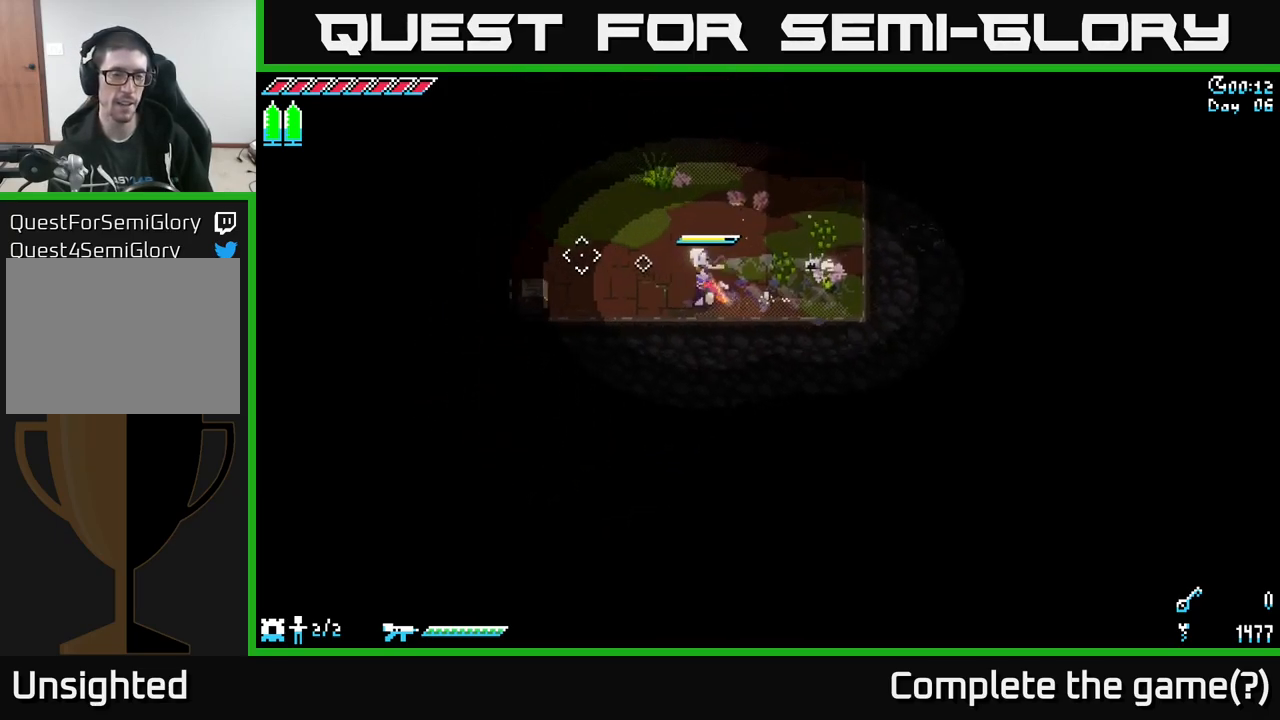
{"buttons": ["X"], "left_stick": "left", "right_stick": "center", "events": [[34, "left_stick", "up-left"], [134, "left_stick", "left"], [400, "left_stick", "up-left"], [500, "left_stick", "left"]]}
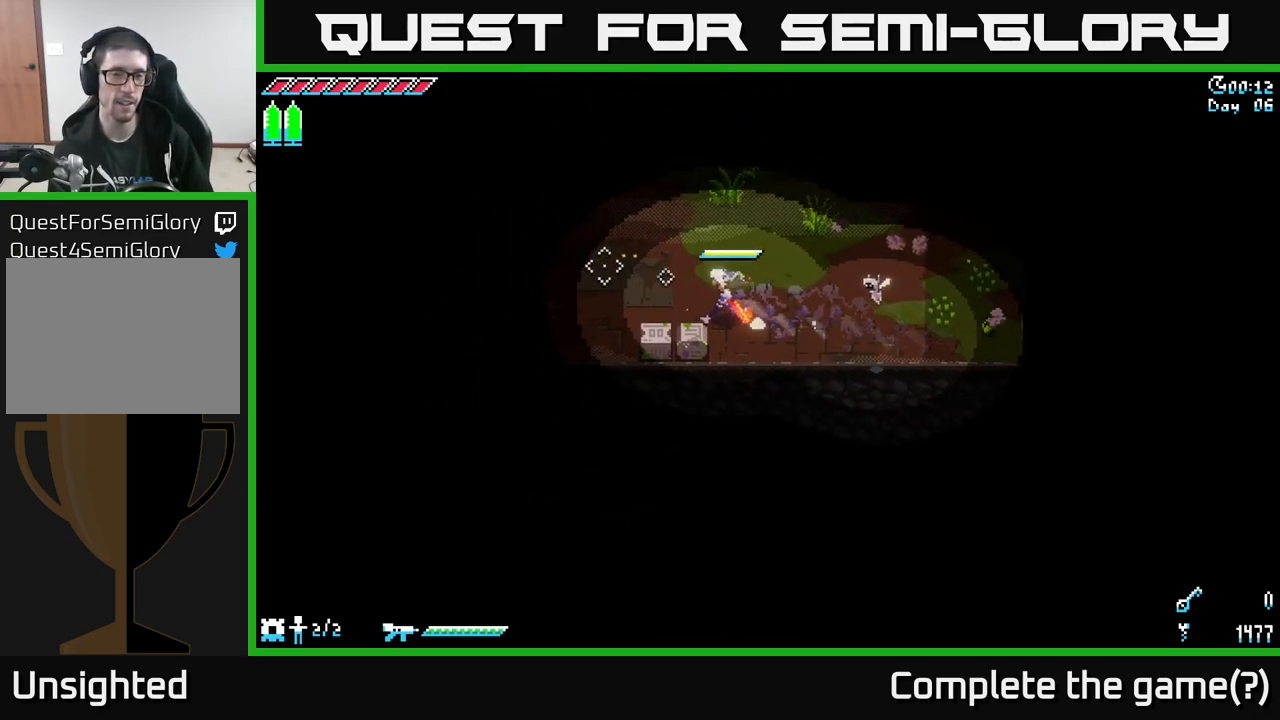
{"buttons": ["A", "X"], "left_stick": "left", "right_stick": "center", "events": [[467, "A", "down"]]}
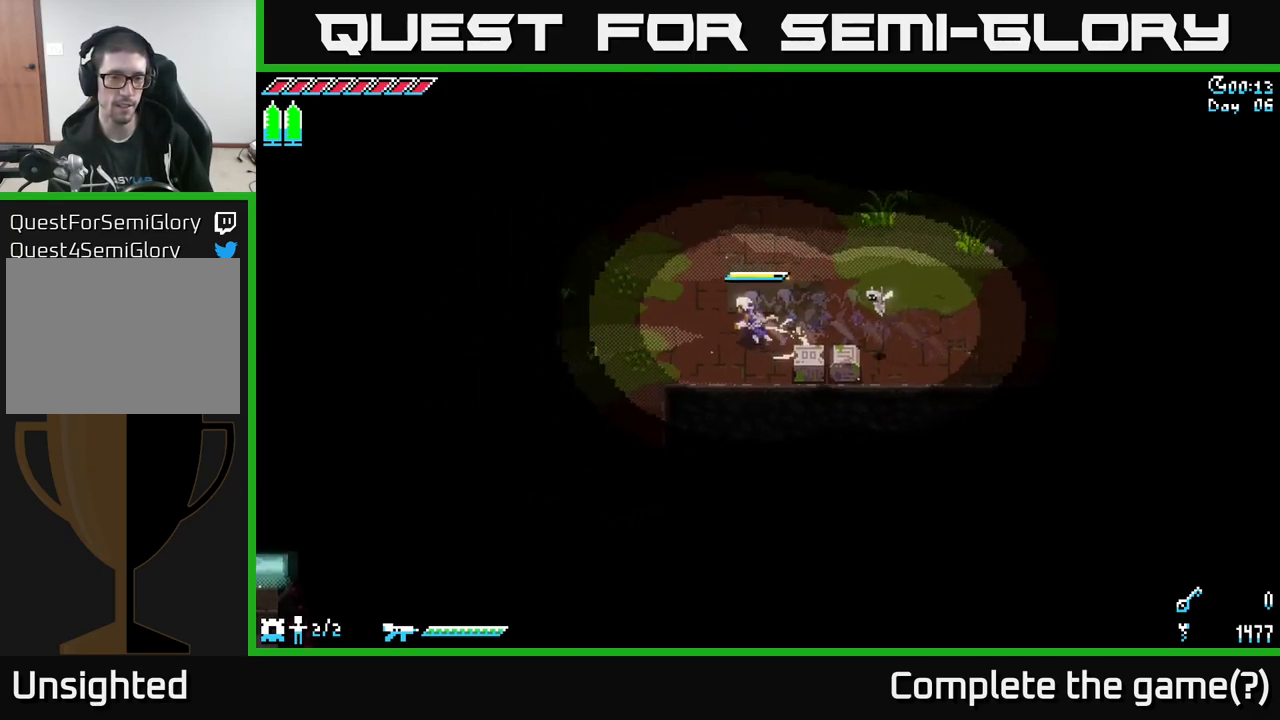
{"buttons": ["X"], "left_stick": "down", "right_stick": "center", "events": [[117, "A", "up"], [367, "left_stick", "down"]]}
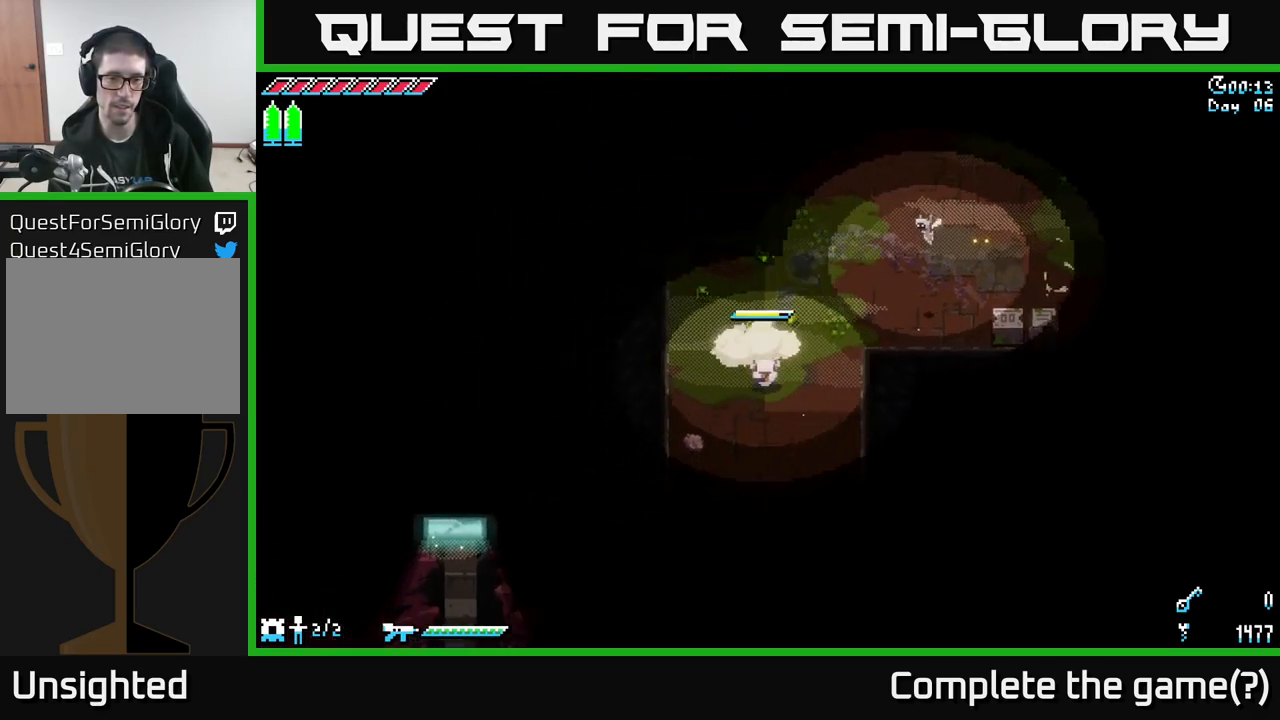
{"buttons": ["X"], "left_stick": "down", "right_stick": "center", "events": []}
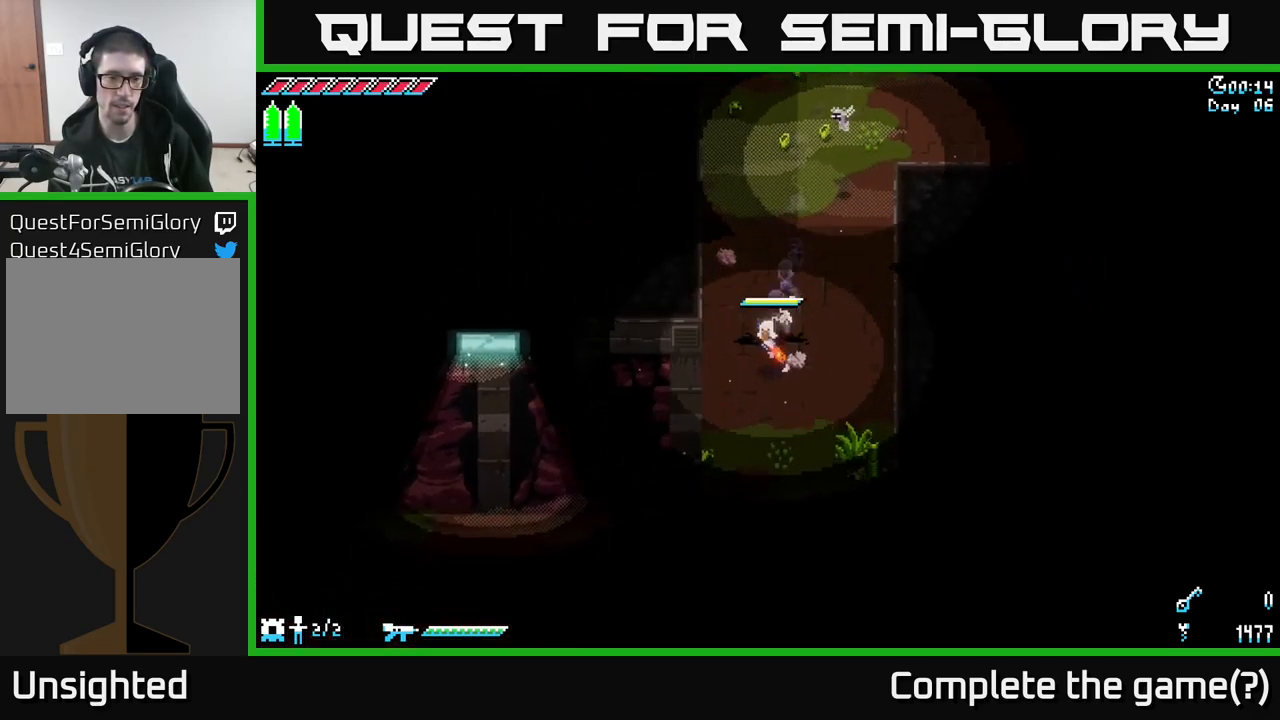
{"buttons": ["X"], "left_stick": "down", "right_stick": "center", "events": []}
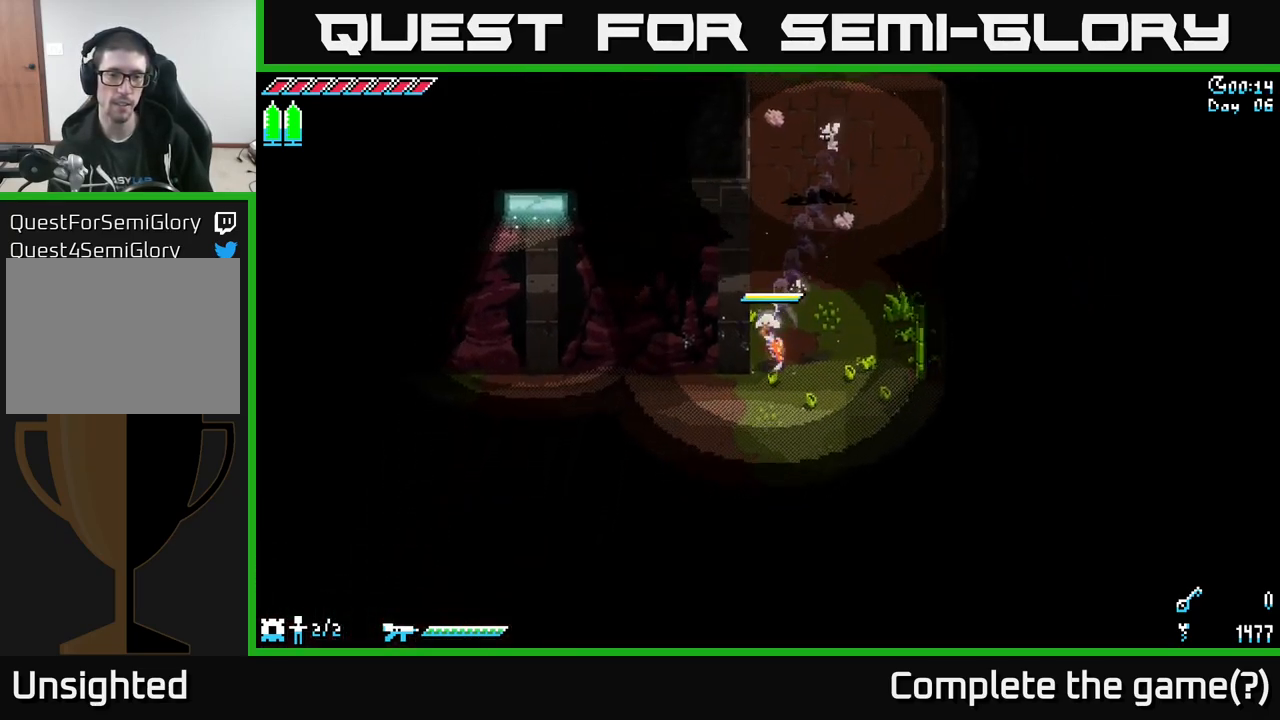
{"buttons": ["X"], "left_stick": "left", "right_stick": "center", "events": [[184, "left_stick", "down-left"], [317, "left_stick", "left"]]}
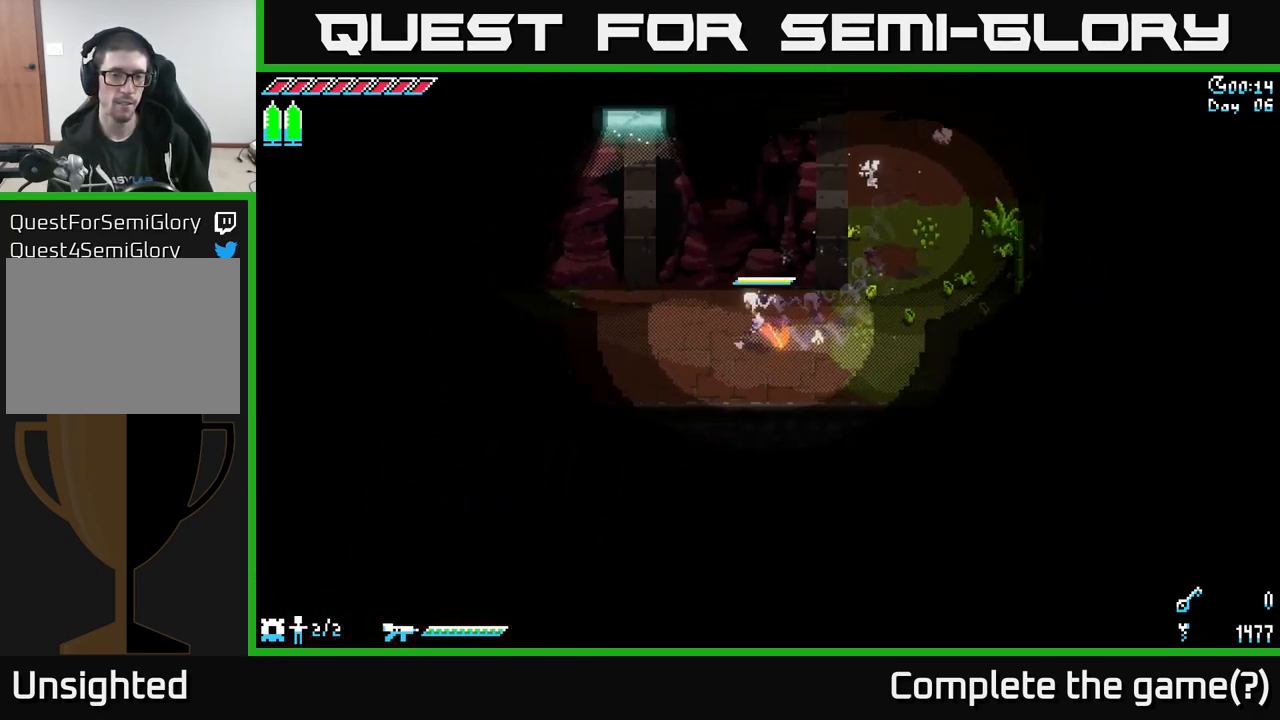
{"buttons": ["X"], "left_stick": "left", "right_stick": "center", "events": [[201, "left_stick", "down-left"], [351, "left_stick", "left"]]}
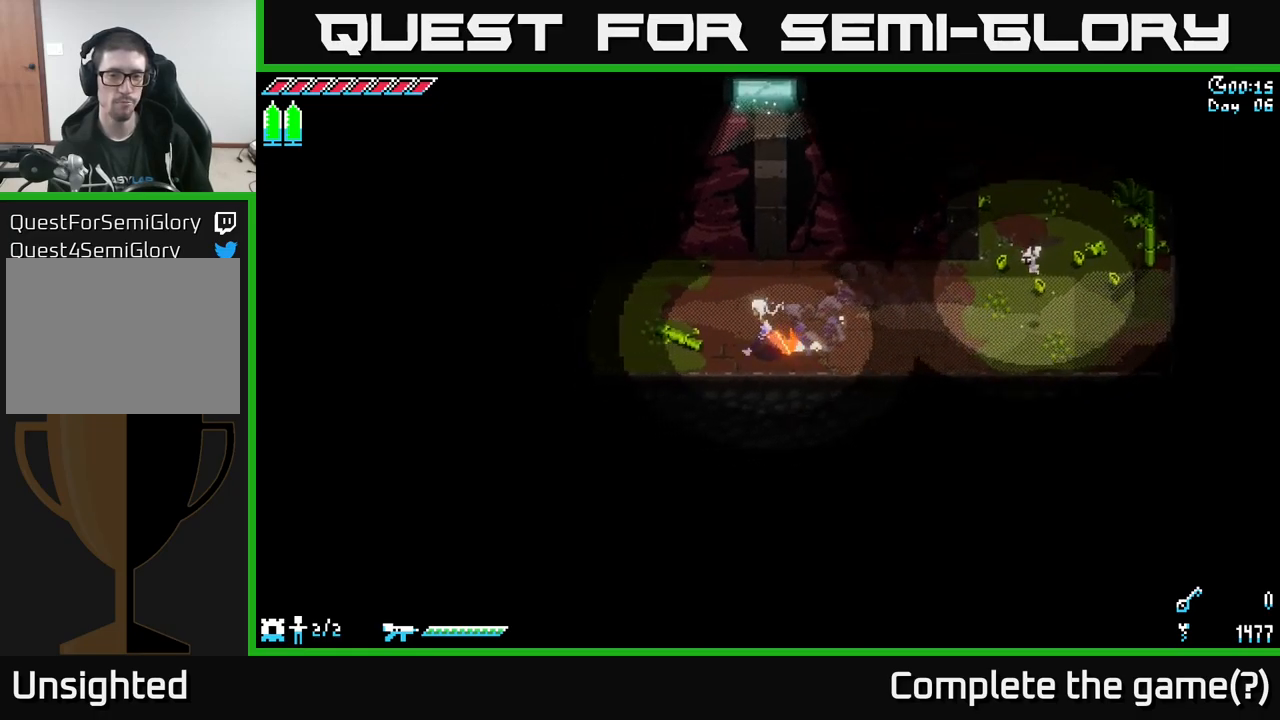
{"buttons": ["X"], "left_stick": "left", "right_stick": "center", "events": []}
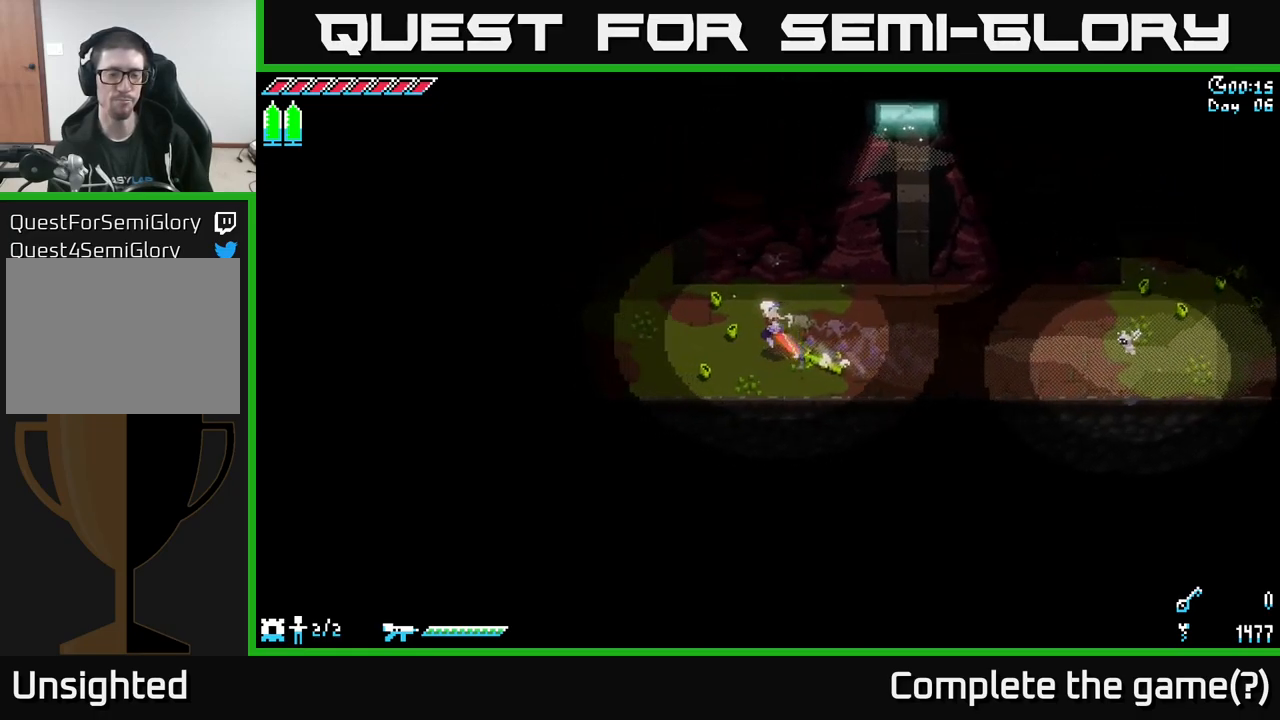
{"buttons": ["X"], "left_stick": "left", "right_stick": "center", "events": []}
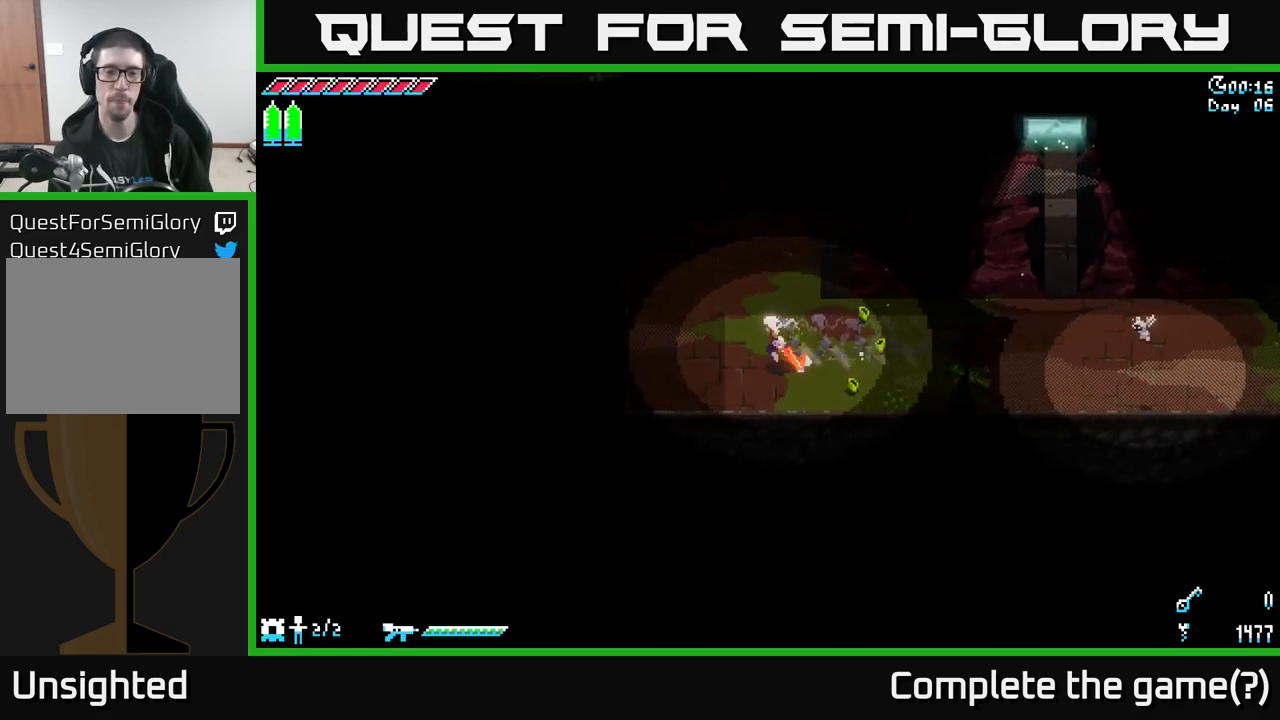
{"buttons": ["X"], "left_stick": "up", "right_stick": "center", "events": [[166, "left_stick", "up-left"], [400, "left_stick", "up"]]}
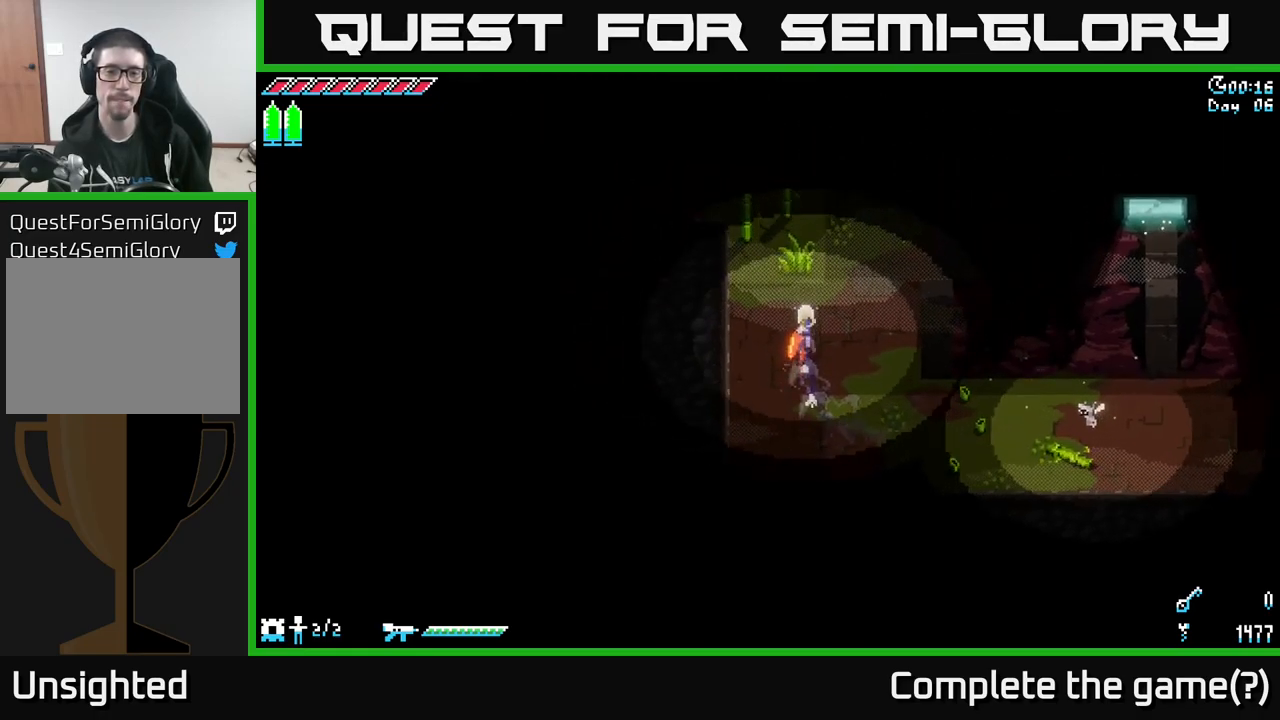
{"buttons": ["X"], "left_stick": "up-left", "right_stick": "center", "events": [[416, "left_stick", "up-left"]]}
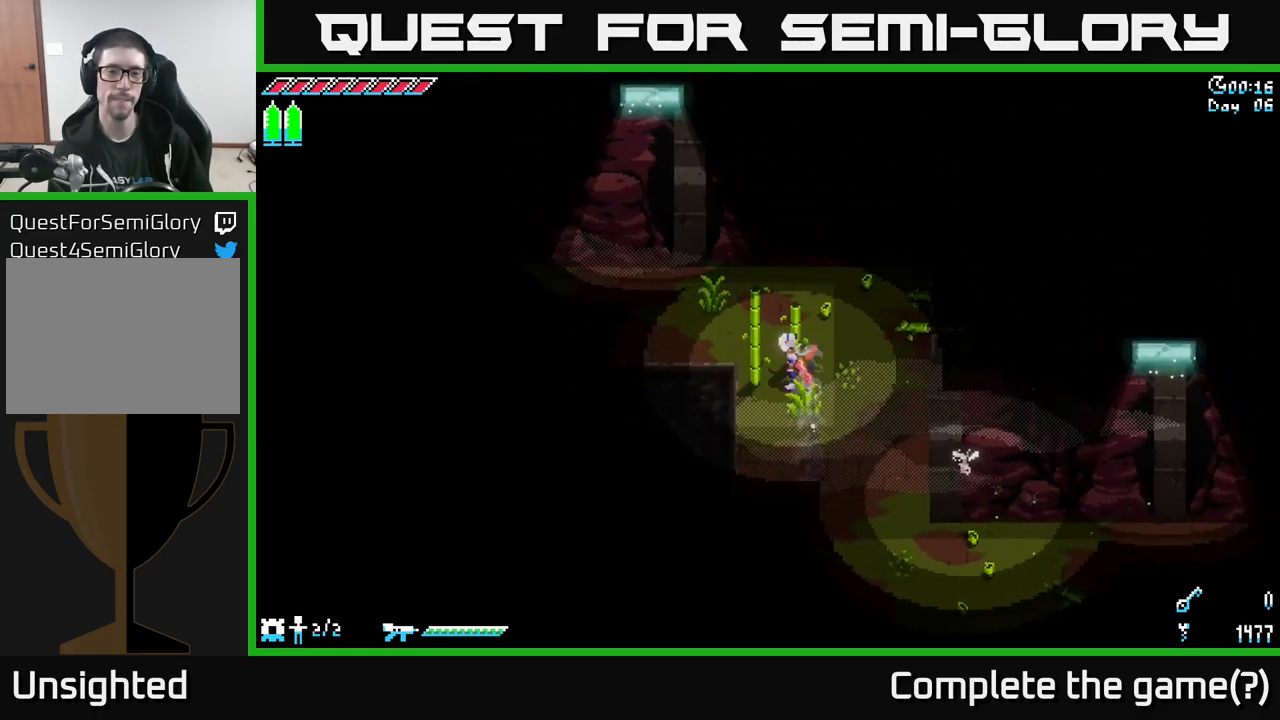
{"buttons": ["X"], "left_stick": "up-left", "right_stick": "center", "events": [[133, "R2", "down"], [233, "R2", "up"]]}
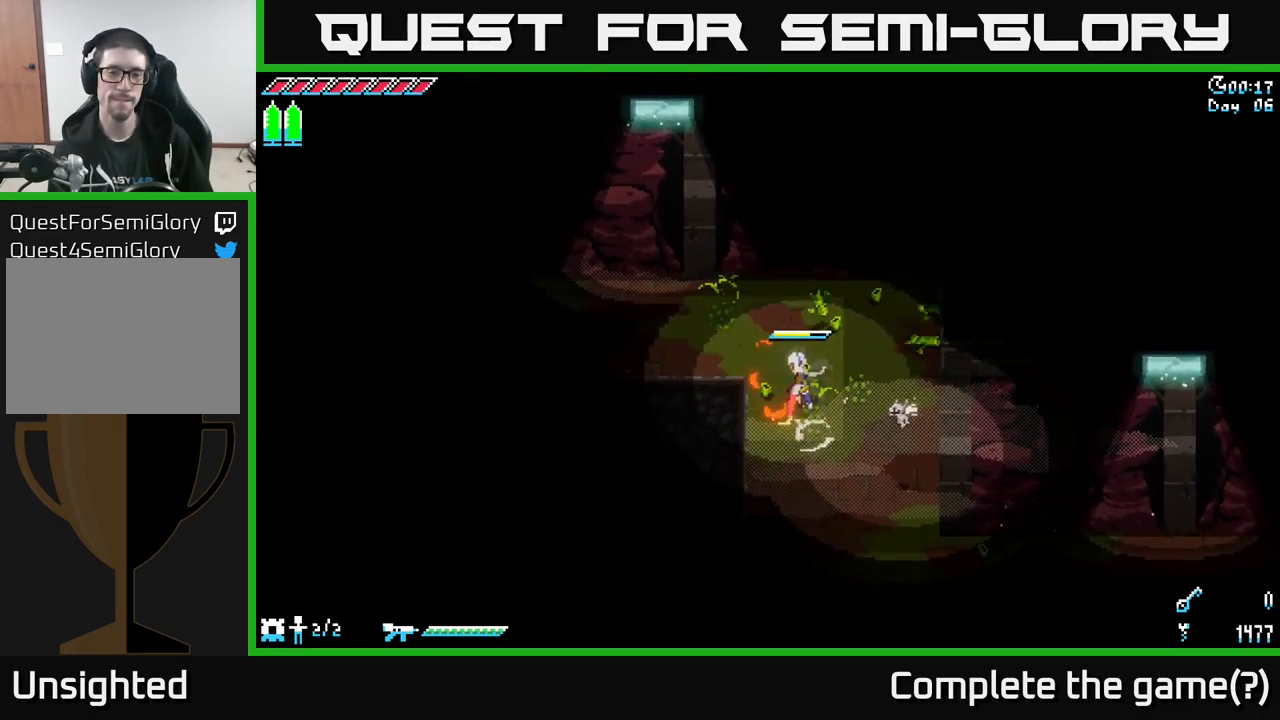
{"buttons": ["X"], "left_stick": "up-left", "right_stick": "center", "events": []}
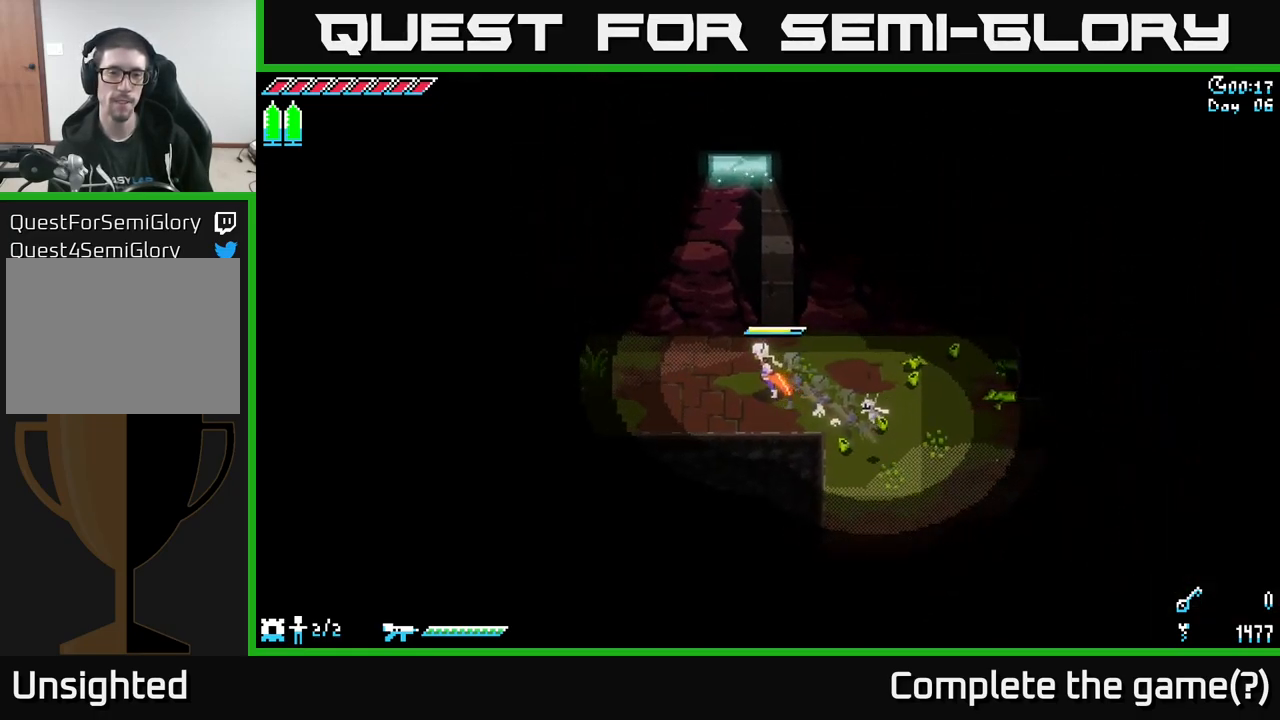
{"buttons": ["X"], "left_stick": "left", "right_stick": "center", "events": [[16, "left_stick", "left"]]}
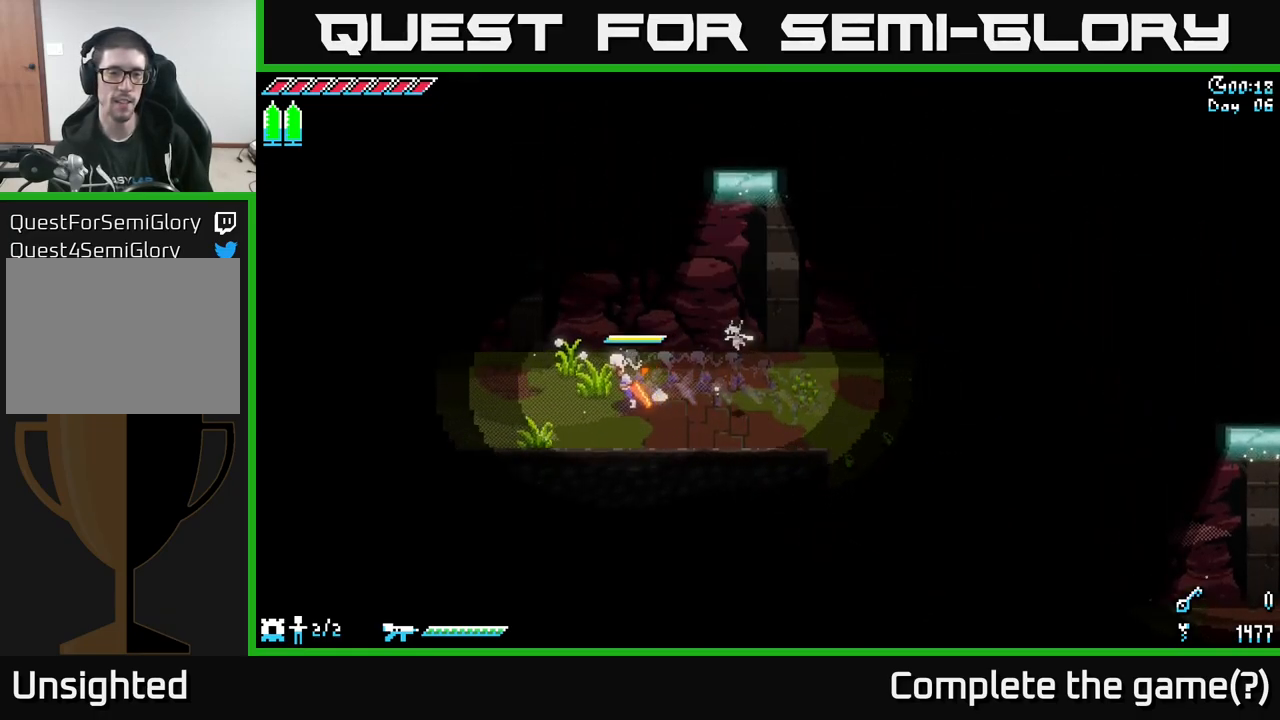
{"buttons": ["X"], "left_stick": "left", "right_stick": "center", "events": []}
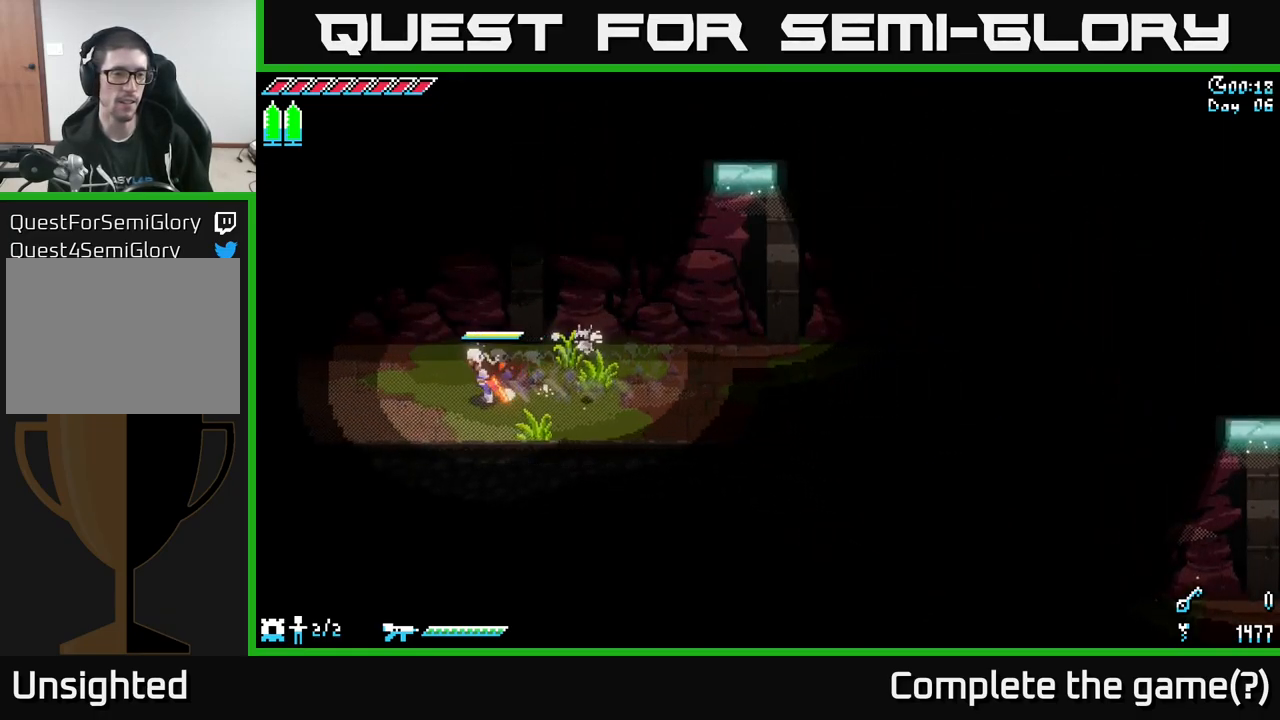
{"buttons": ["X"], "left_stick": "left", "right_stick": "center", "events": []}
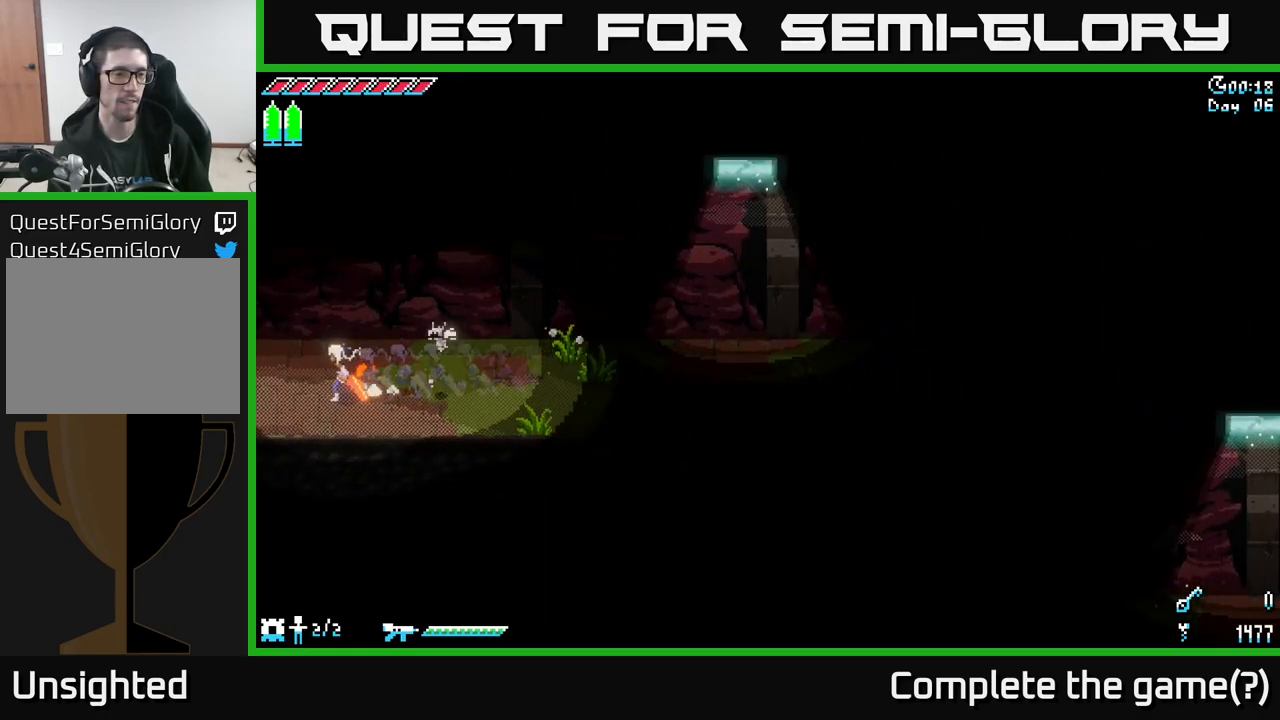
{"buttons": ["X"], "left_stick": "center", "right_stick": "center", "events": [[417, "left_stick", "center"]]}
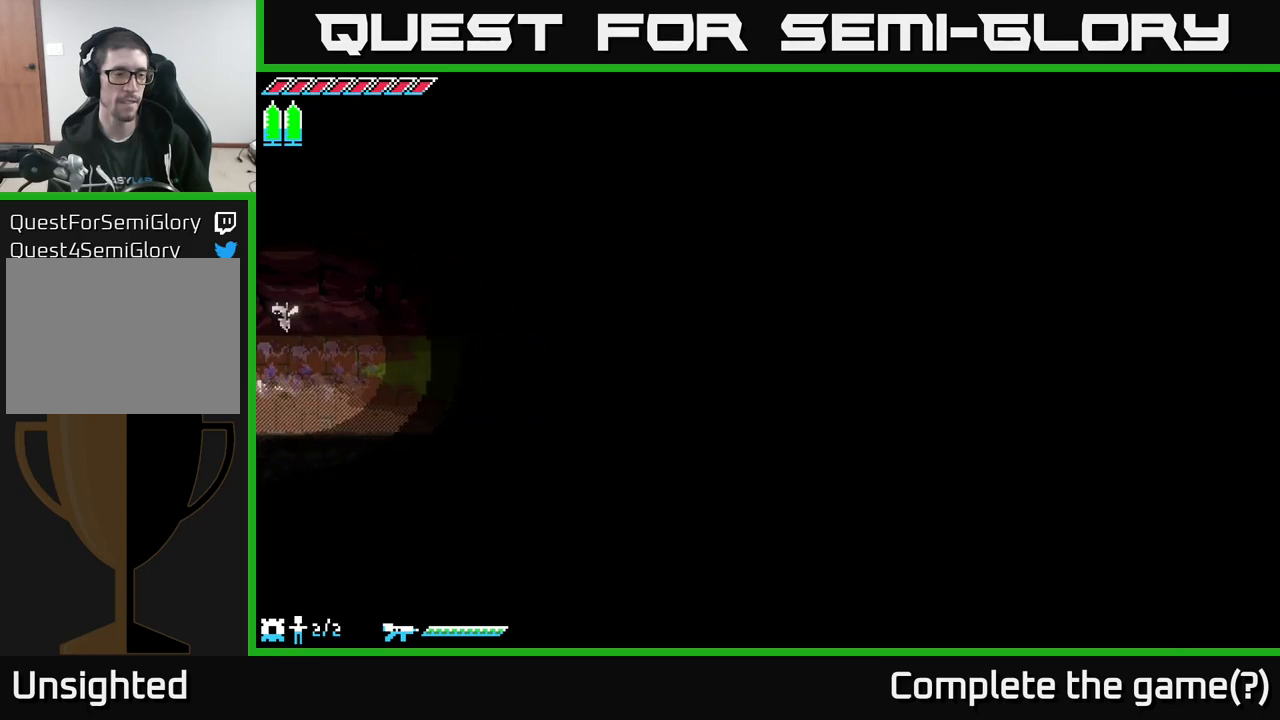
{"buttons": ["X"], "left_stick": "left", "right_stick": "center", "events": [[33, "left_stick", "left"]]}
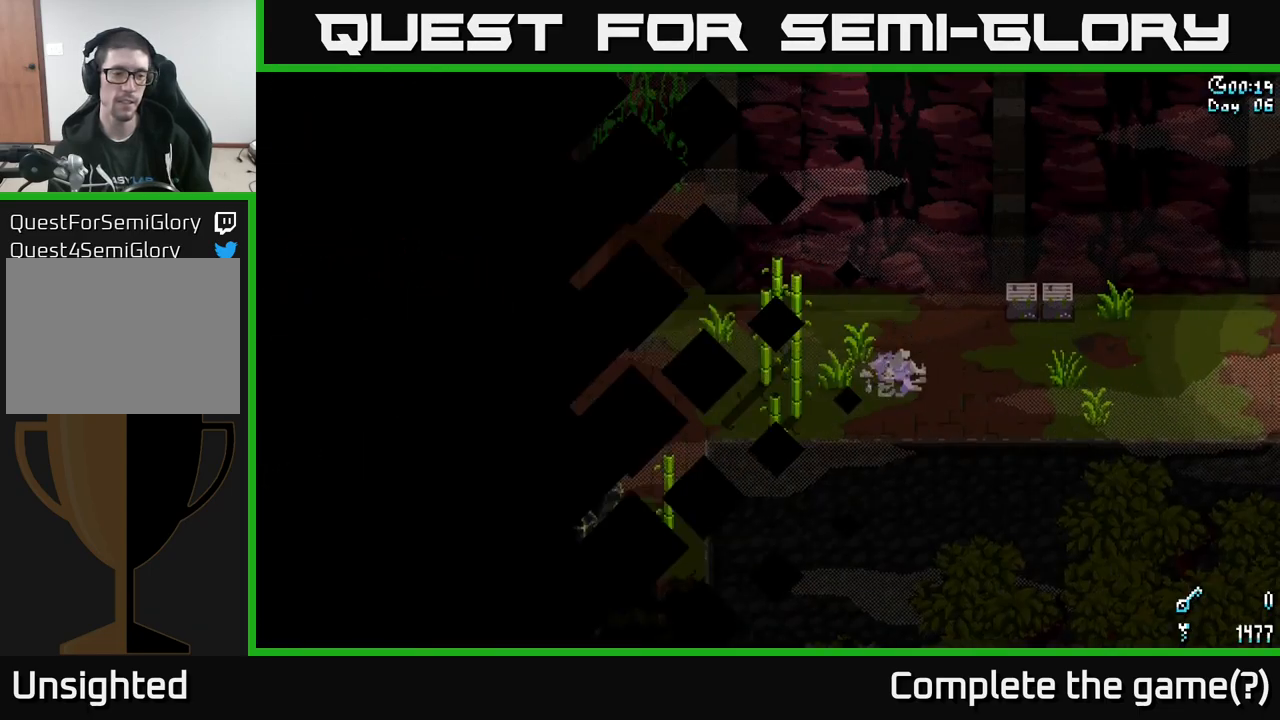
{"buttons": ["SELECT"], "left_stick": "center", "right_stick": "center", "events": [[417, "left_stick", "center"], [450, "X", "up"], [483, "SELECT", "down"]]}
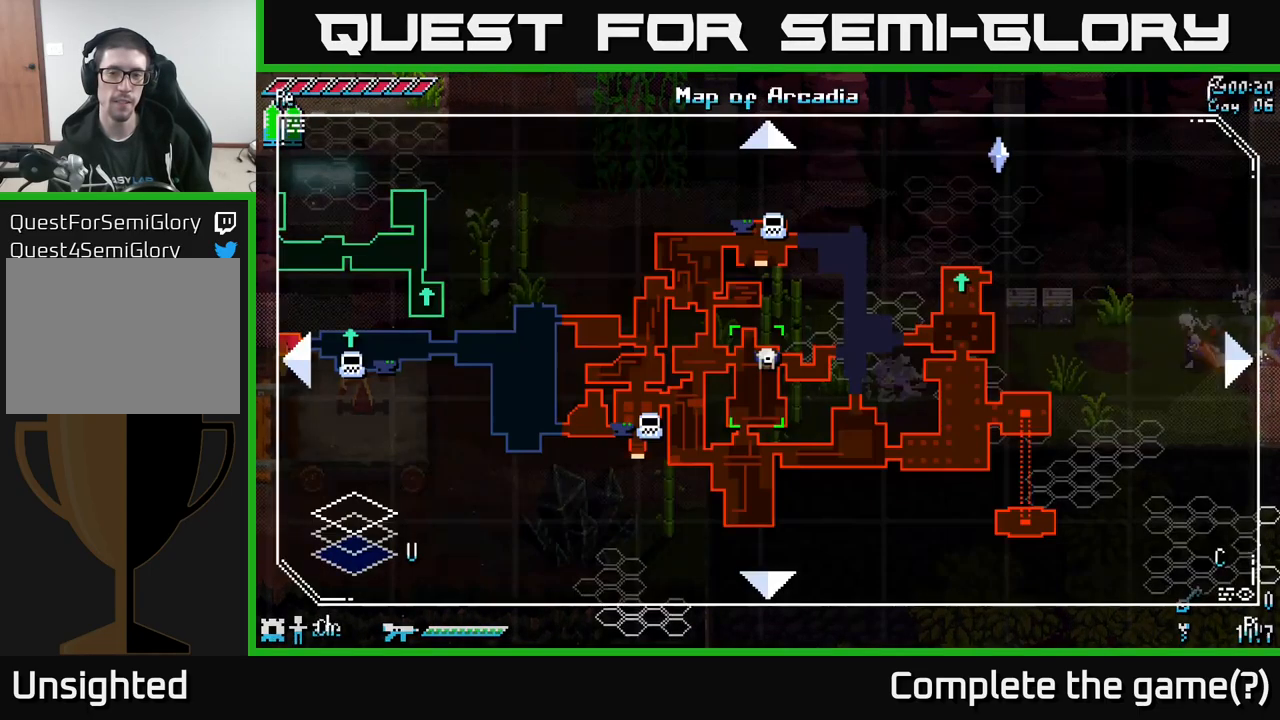
{"buttons": [], "left_stick": "center", "right_stick": "center", "events": [[167, "SELECT", "up"]]}